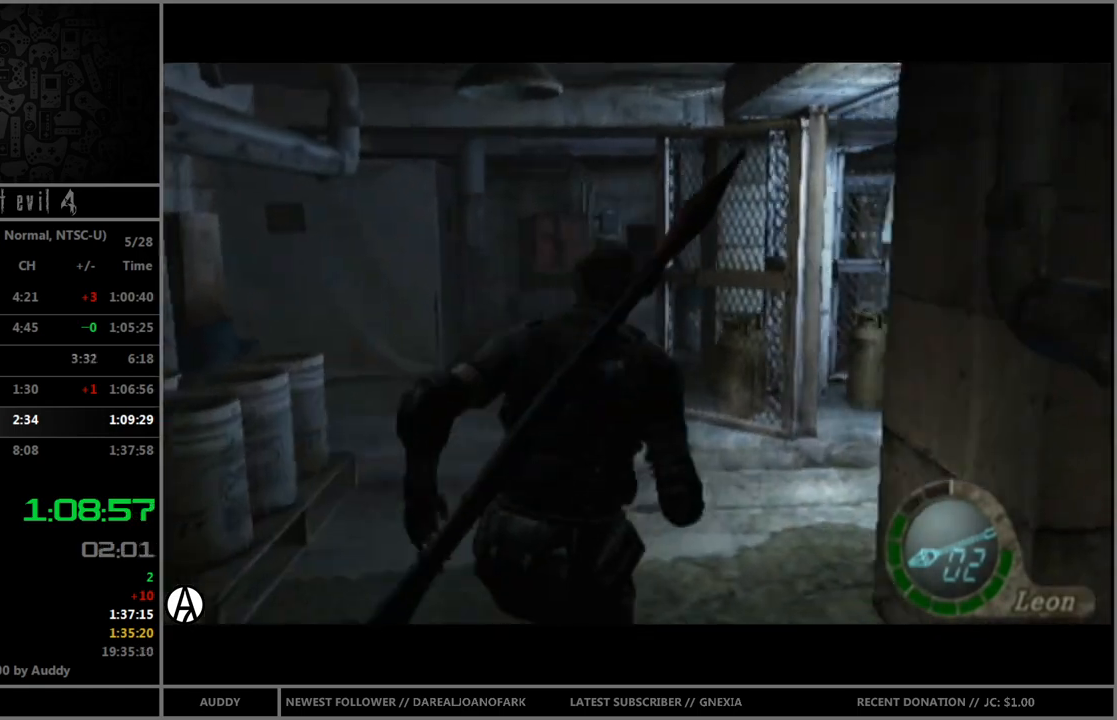
Gameplay with a controller (Nintendo layout); each line is a JSON object with the inputs held at the frame after it. "events" lists button and stick changes between this image and that frame as [ms after this image, input, new state], when the widget could be followed in between. Not read: L3 R3.
{"buttons": ["B"], "left_stick": "up-right", "right_stick": "center", "events": [[67, "left_stick", "up-right"]]}
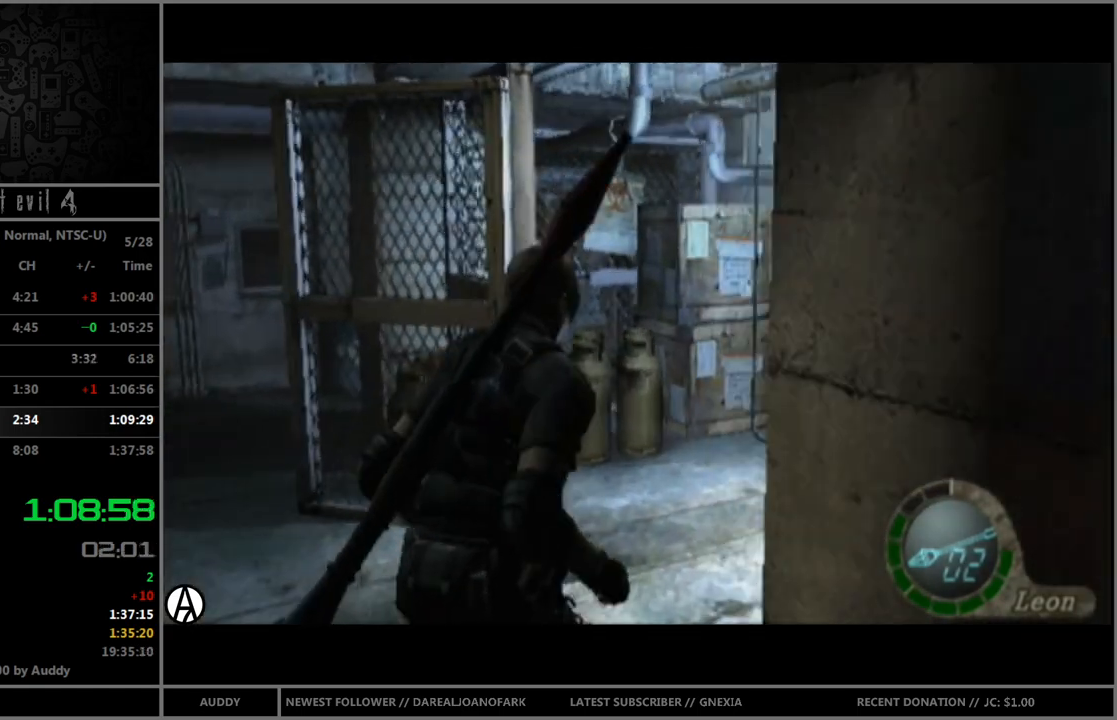
{"buttons": ["B"], "left_stick": "up-right", "right_stick": "center", "events": [[200, "left_stick", "up"], [433, "left_stick", "up-right"]]}
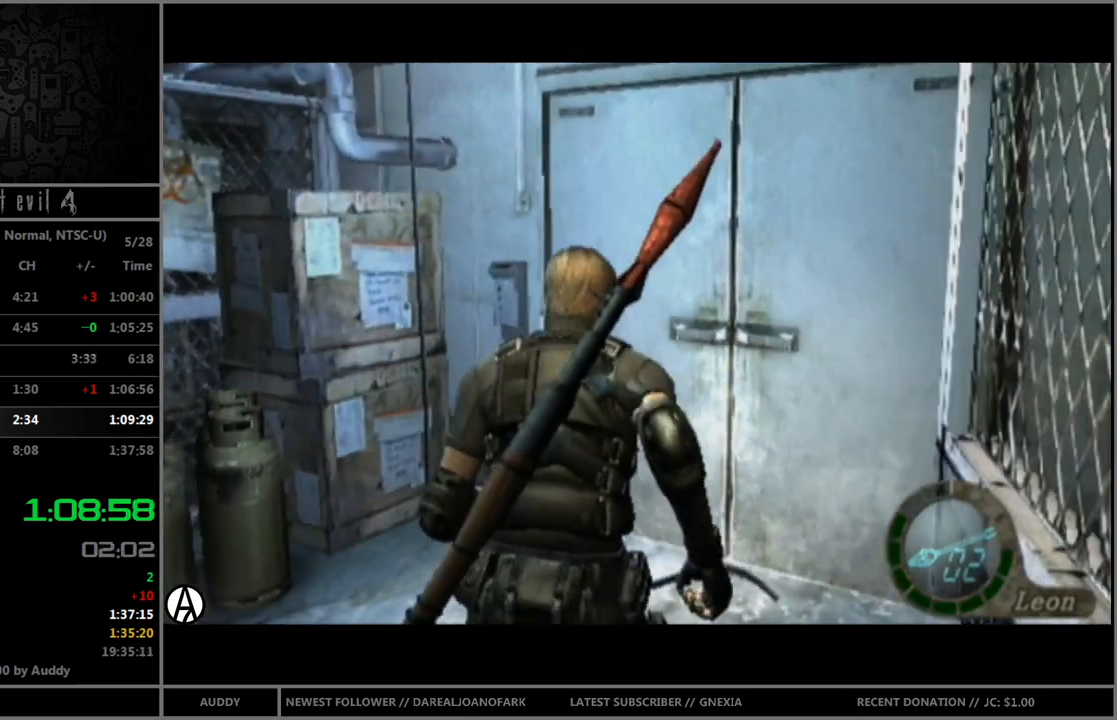
{"buttons": [], "left_stick": "center", "right_stick": "center", "events": [[134, "left_stick", "up"], [267, "Y", "down"], [334, "B", "up"], [334, "Y", "up"], [334, "left_stick", "center"]]}
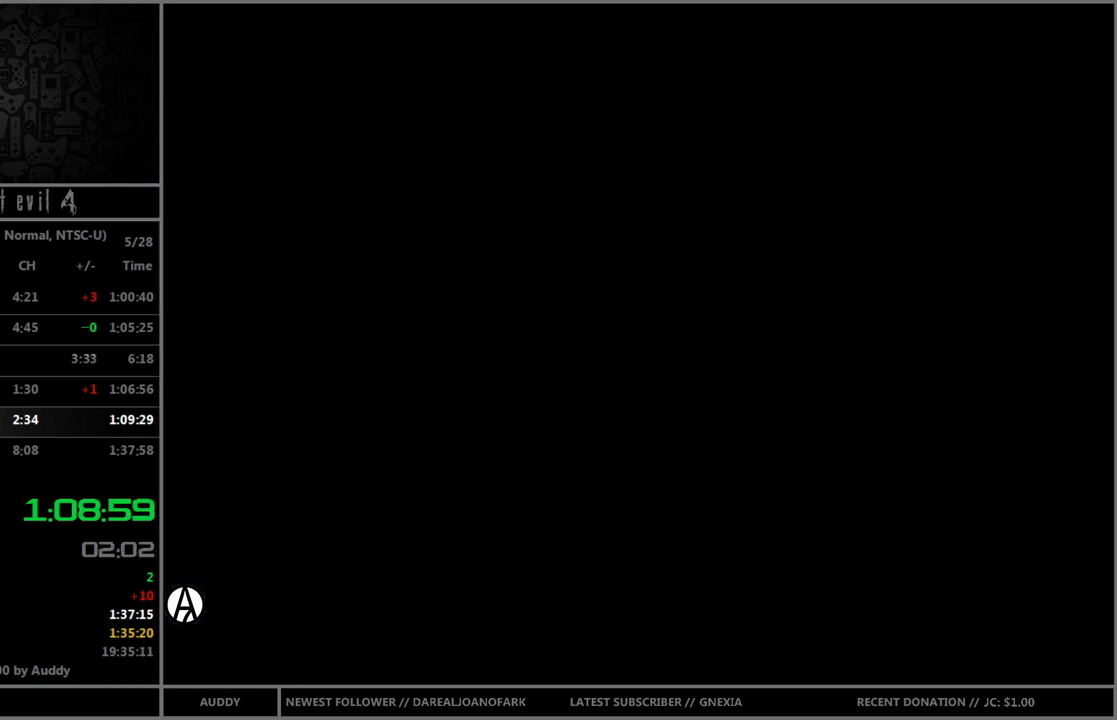
{"buttons": [], "left_stick": "center", "right_stick": "center", "events": [[267, "L1", "down"], [400, "L1", "up"]]}
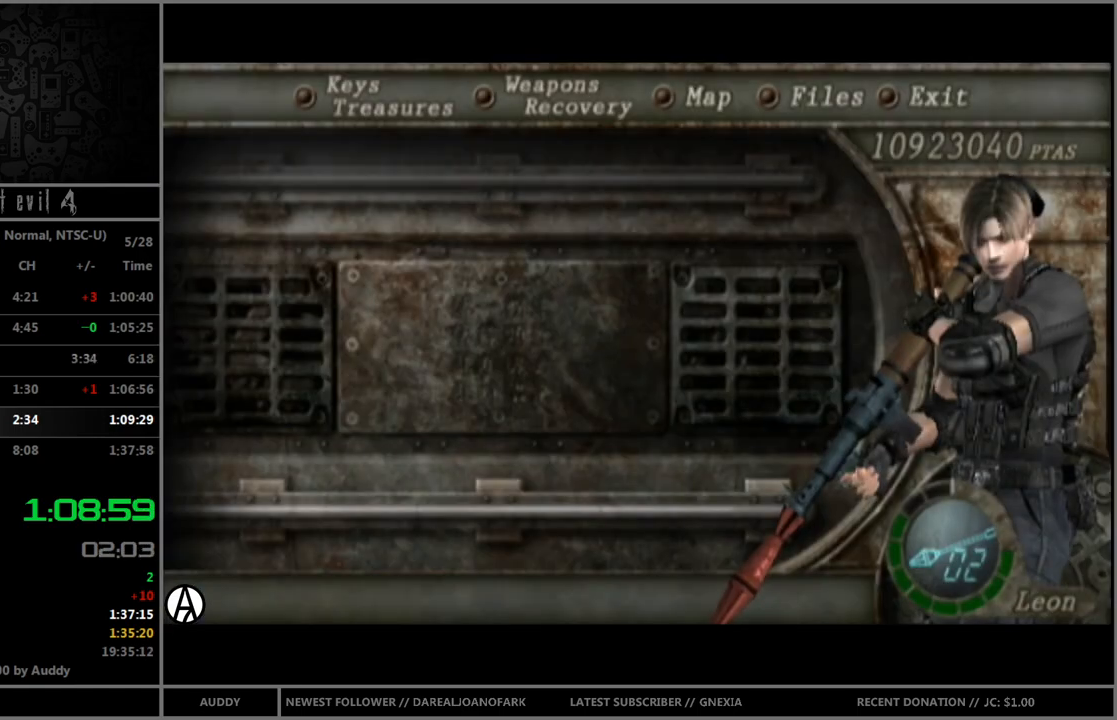
{"buttons": [], "left_stick": "center", "right_stick": "center", "events": [[200, "A", "down"], [234, "A", "up"], [334, "A", "down"], [401, "A", "up"], [434, "A", "down"], [467, "A", "up"]]}
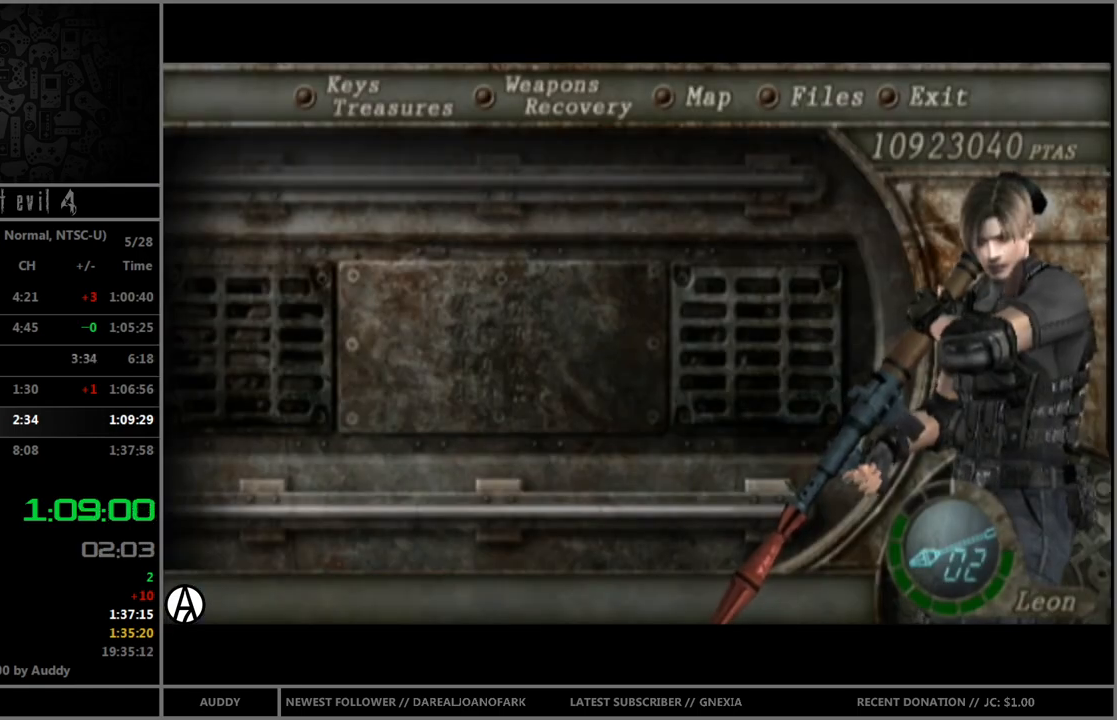
{"buttons": [], "left_stick": "center", "right_stick": "center", "events": [[66, "A", "down"], [133, "A", "up"], [200, "A", "down"], [267, "A", "up"], [367, "A", "down"], [400, "A", "up"], [433, "A", "down"], [500, "A", "up"]]}
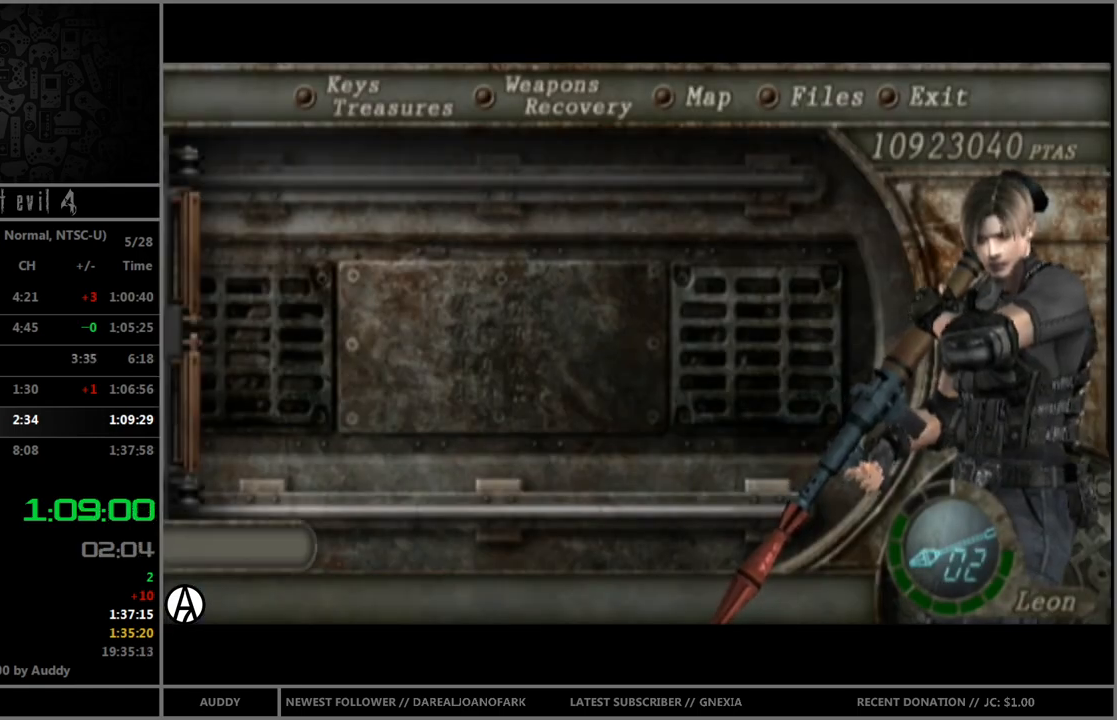
{"buttons": ["A"], "left_stick": "center", "right_stick": "center", "events": [[100, "A", "down"], [134, "A", "up"], [200, "A", "down"], [300, "A", "up"], [367, "A", "down"], [434, "A", "up"], [467, "A", "down"]]}
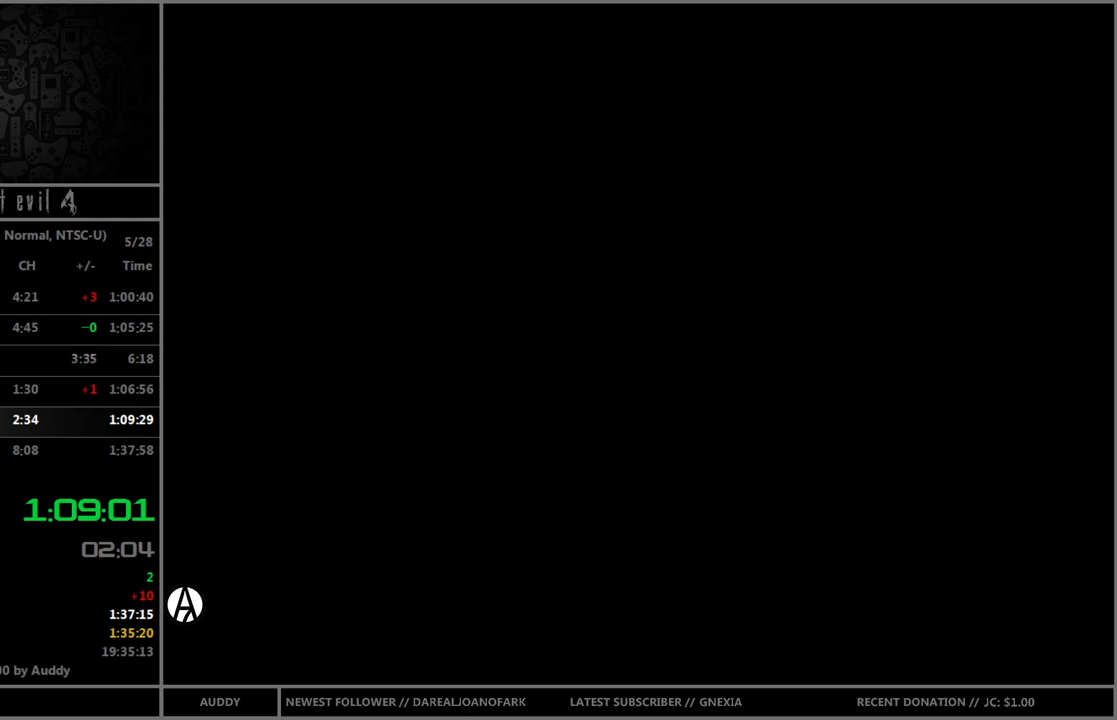
{"buttons": [], "left_stick": "center", "right_stick": "center", "events": [[33, "A", "up"], [100, "A", "down"], [133, "B", "down"], [167, "B", "up"], [200, "A", "up"], [300, "A", "down"], [300, "B", "down"], [333, "A", "up"], [367, "B", "up"], [400, "B", "down"], [433, "A", "down"], [467, "A", "up"], [467, "B", "up"]]}
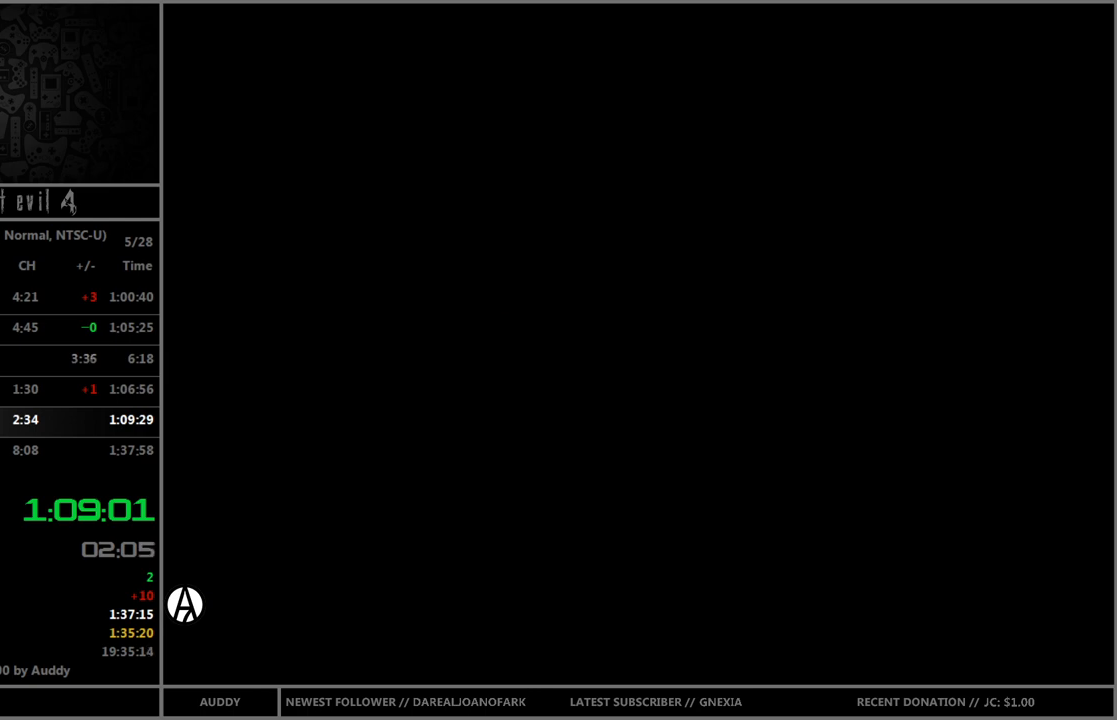
{"buttons": ["A"], "left_stick": "center", "right_stick": "center", "events": [[67, "A", "down"], [67, "B", "down"], [100, "B", "up"], [134, "A", "up"], [200, "B", "down"], [267, "A", "down"], [267, "B", "up"], [300, "A", "up"], [334, "B", "down"], [367, "A", "down"], [367, "B", "up"], [401, "A", "up"], [434, "B", "down"], [501, "A", "down"], [501, "B", "up"]]}
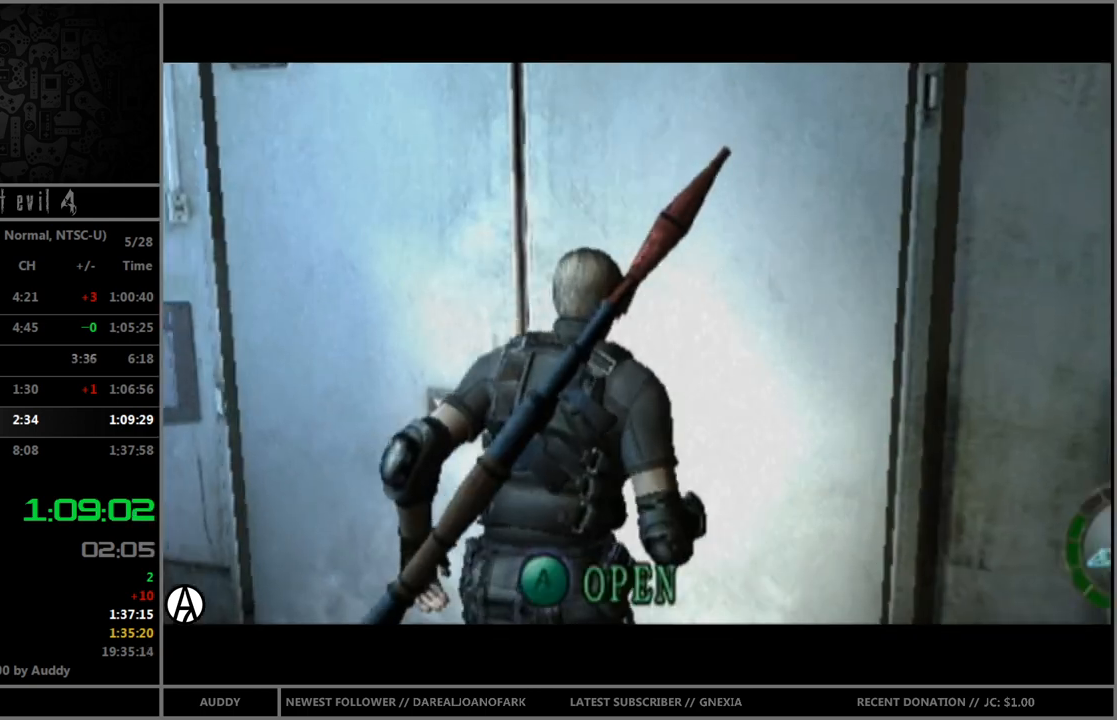
{"buttons": [], "left_stick": "center", "right_stick": "center", "events": [[66, "A", "up"], [66, "B", "down"], [100, "B", "up"], [133, "A", "down"], [200, "A", "up"]]}
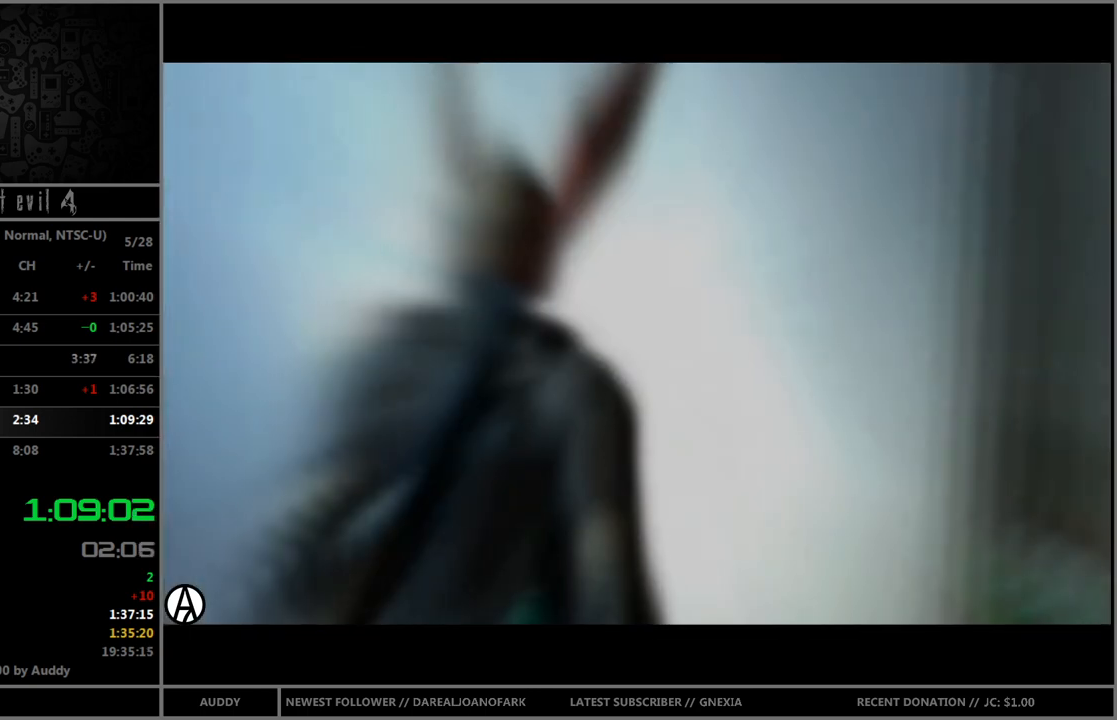
{"buttons": [], "left_stick": "center", "right_stick": "center", "events": []}
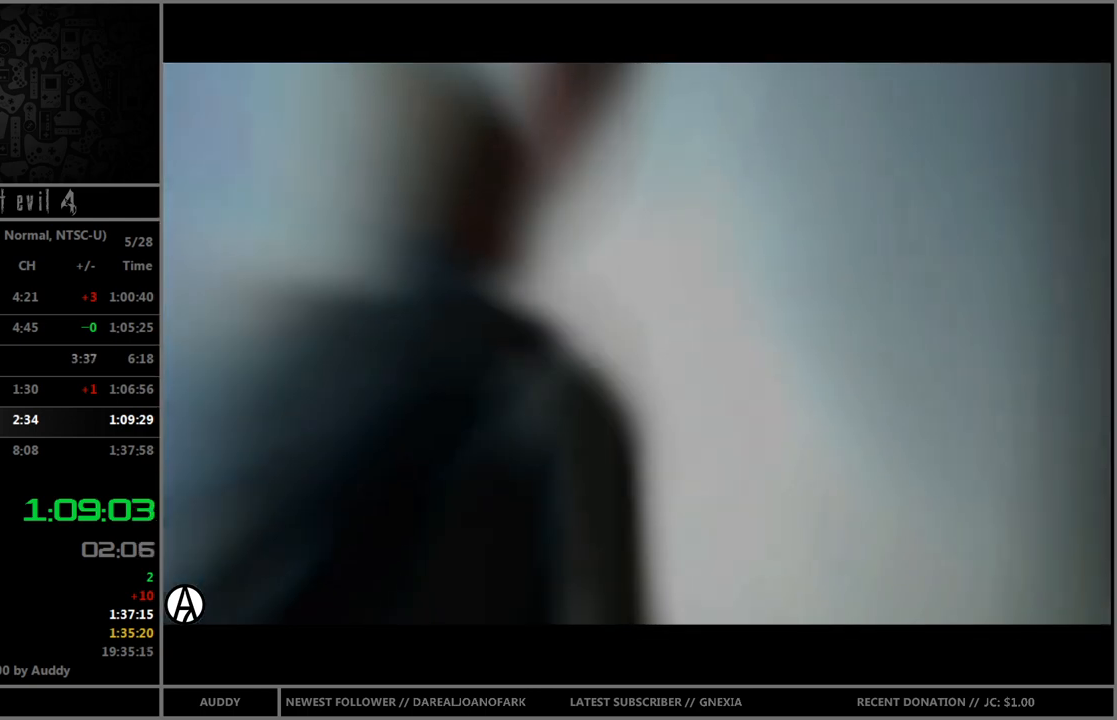
{"buttons": [], "left_stick": "center", "right_stick": "center", "events": []}
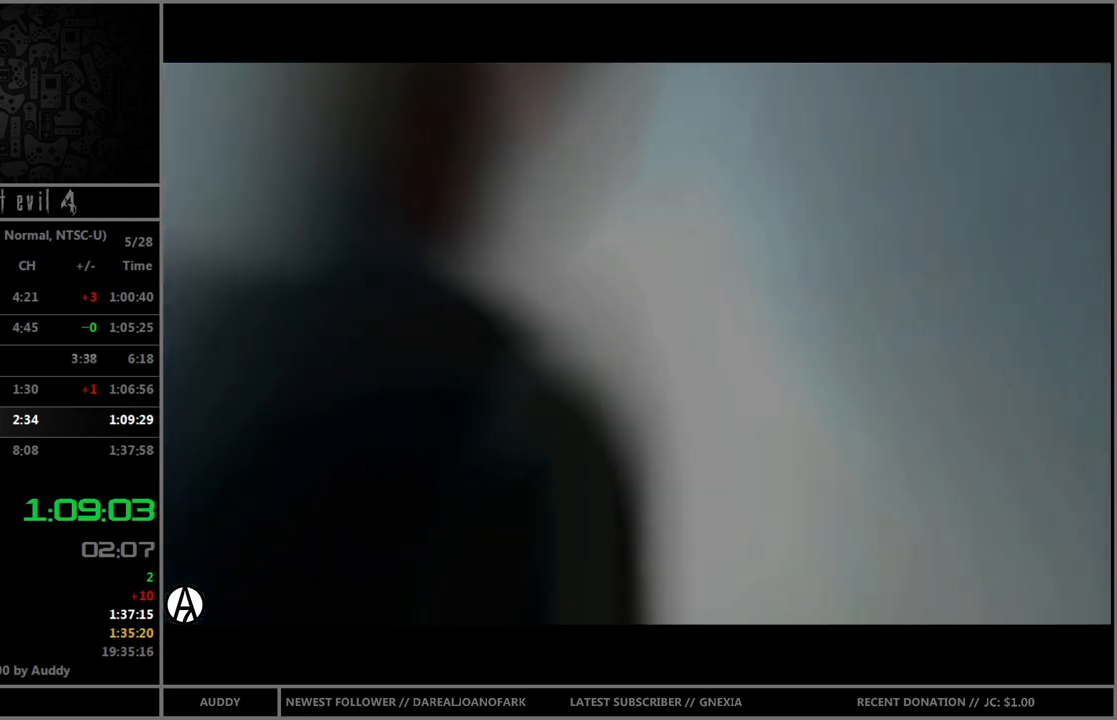
{"buttons": [], "left_stick": "center", "right_stick": "center", "events": []}
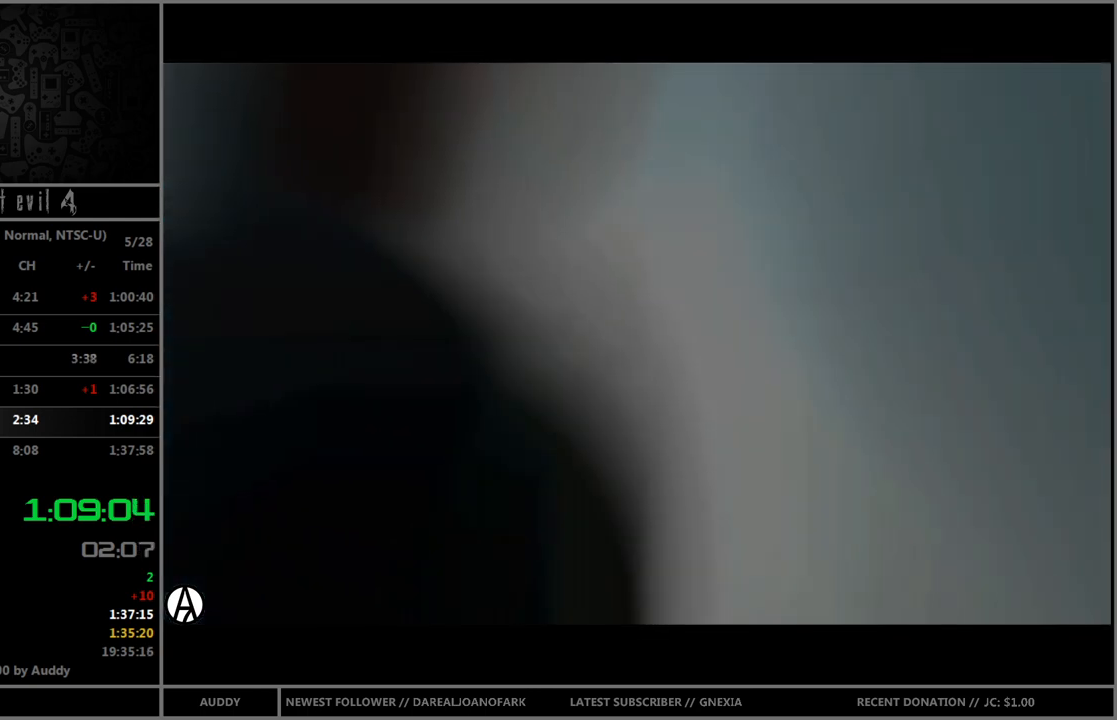
{"buttons": [], "left_stick": "center", "right_stick": "center", "events": []}
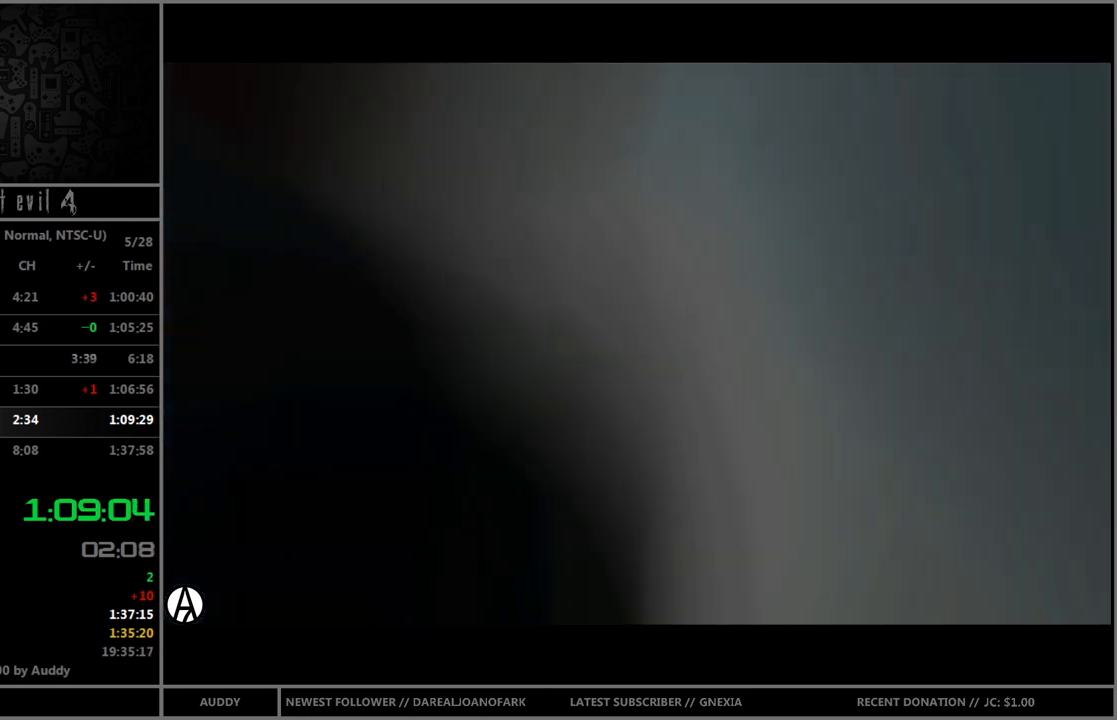
{"buttons": [], "left_stick": "right", "right_stick": "center", "events": [[500, "left_stick", "right"]]}
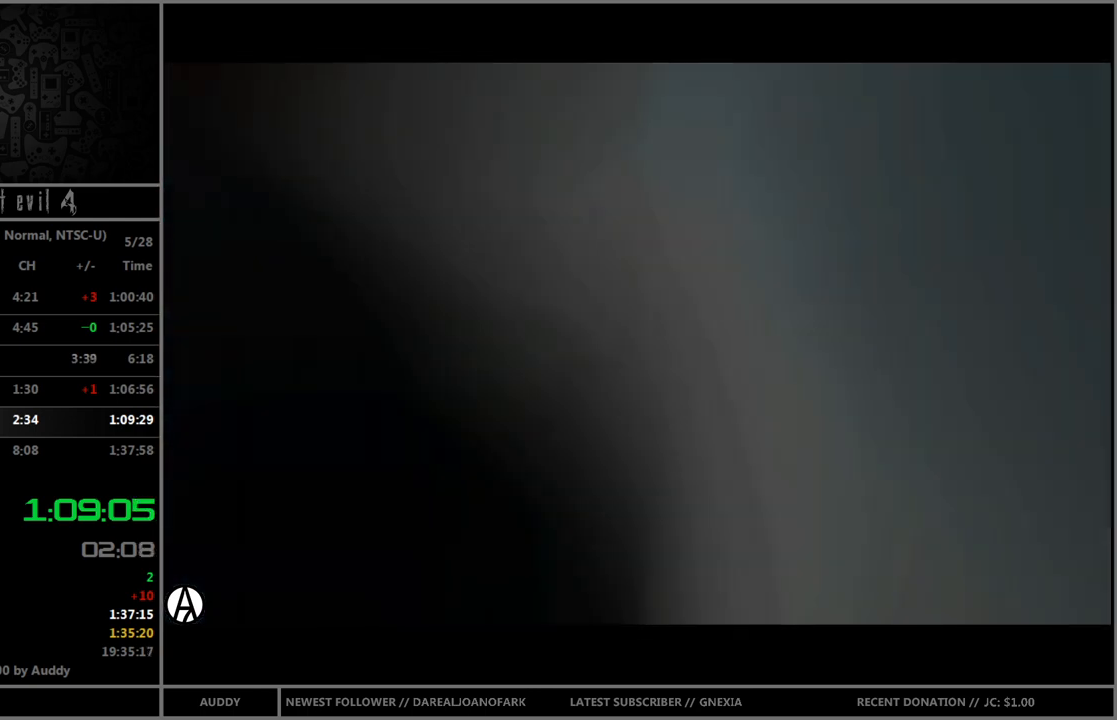
{"buttons": [], "left_stick": "right", "right_stick": "center", "events": []}
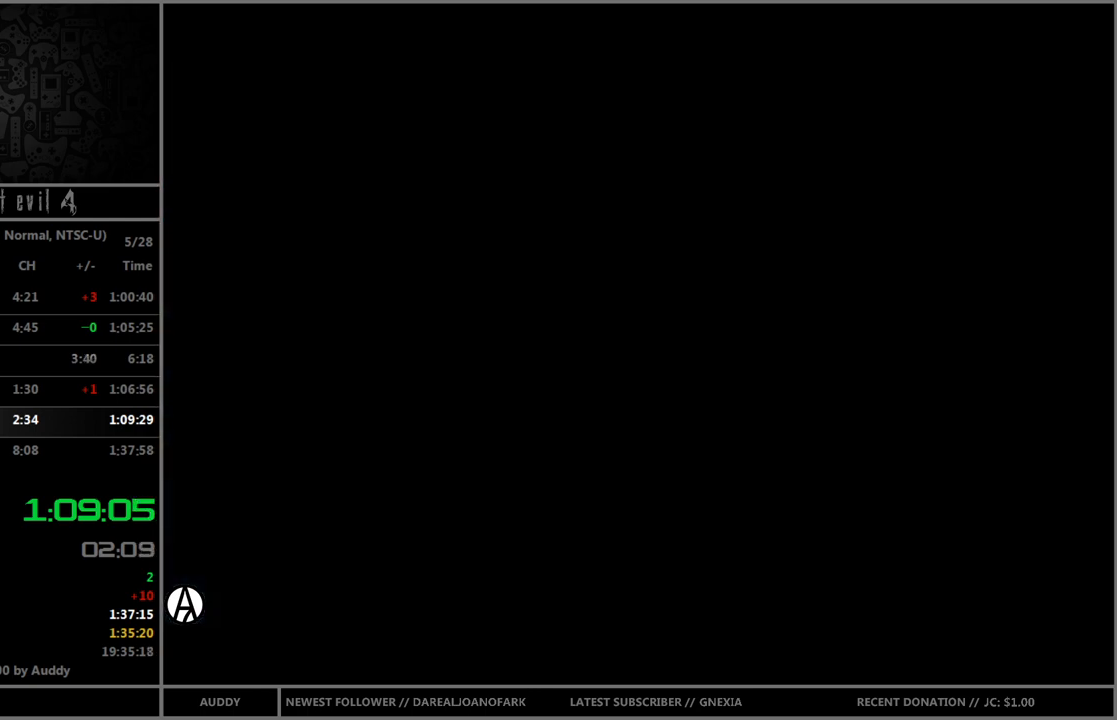
{"buttons": [], "left_stick": "right", "right_stick": "center", "events": []}
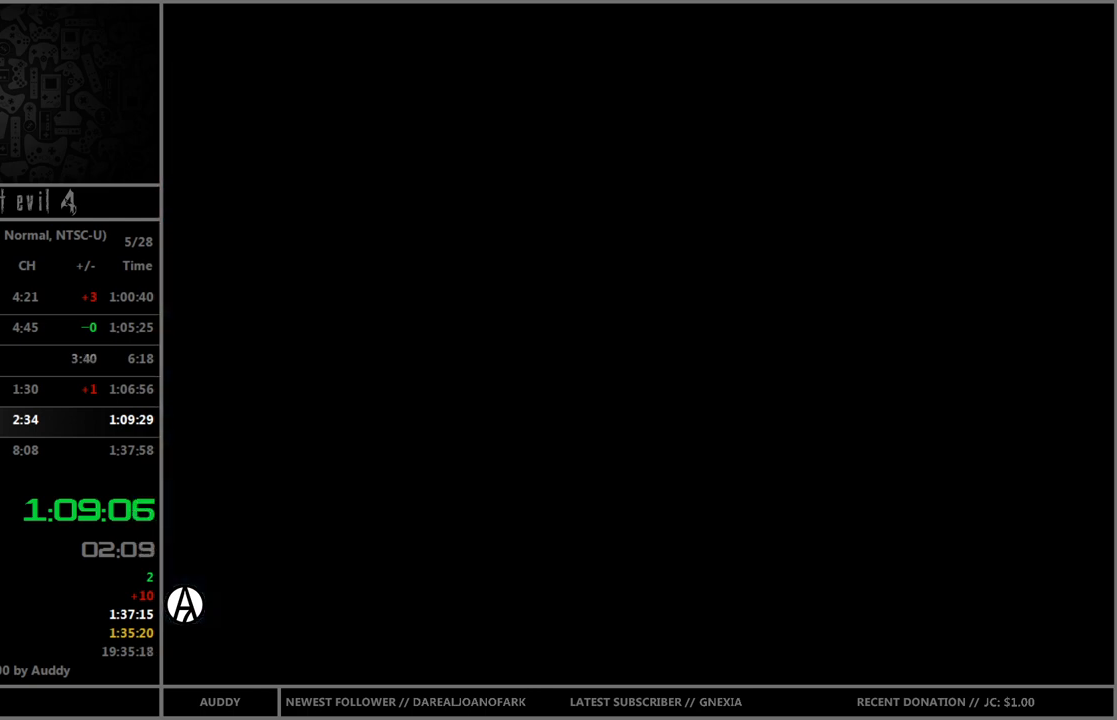
{"buttons": [], "left_stick": "right", "right_stick": "center", "events": []}
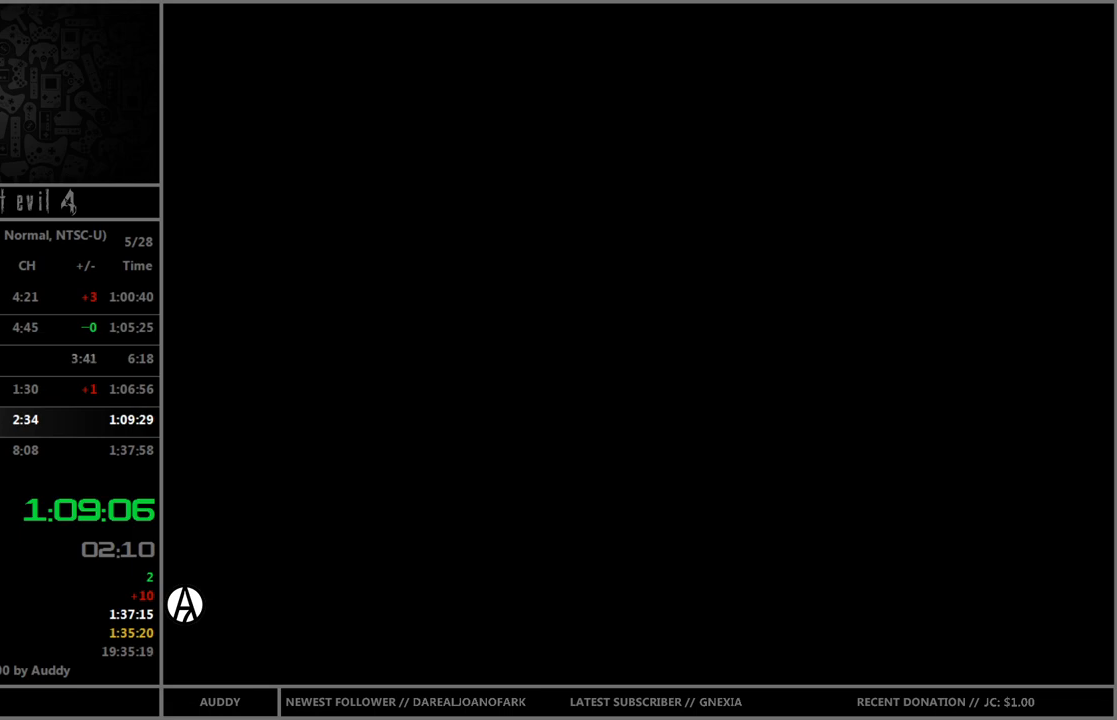
{"buttons": [], "left_stick": "right", "right_stick": "center", "events": []}
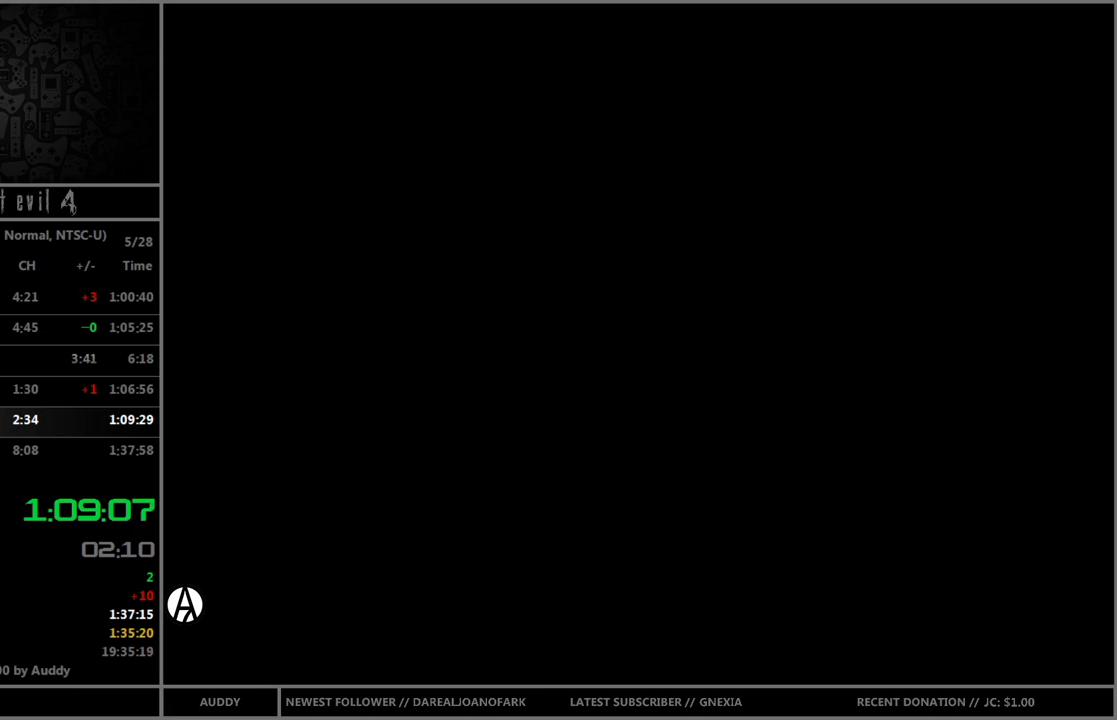
{"buttons": [], "left_stick": "right", "right_stick": "center", "events": []}
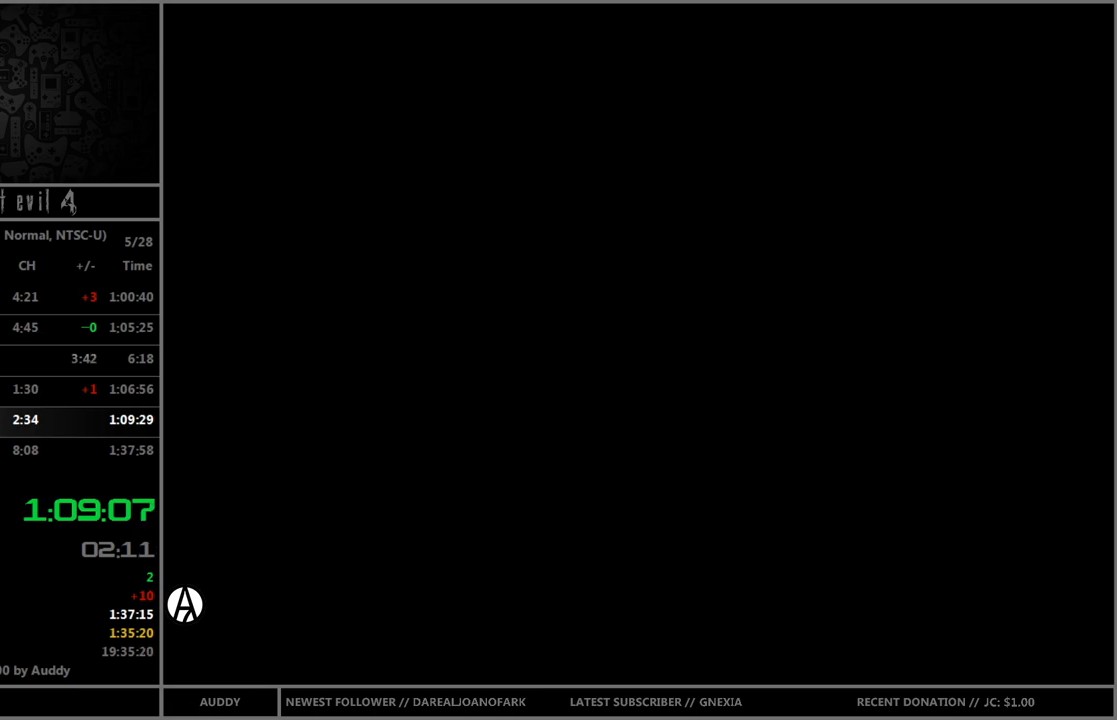
{"buttons": ["B"], "left_stick": "up-right", "right_stick": "center", "events": [[367, "B", "down"], [367, "left_stick", "up-right"]]}
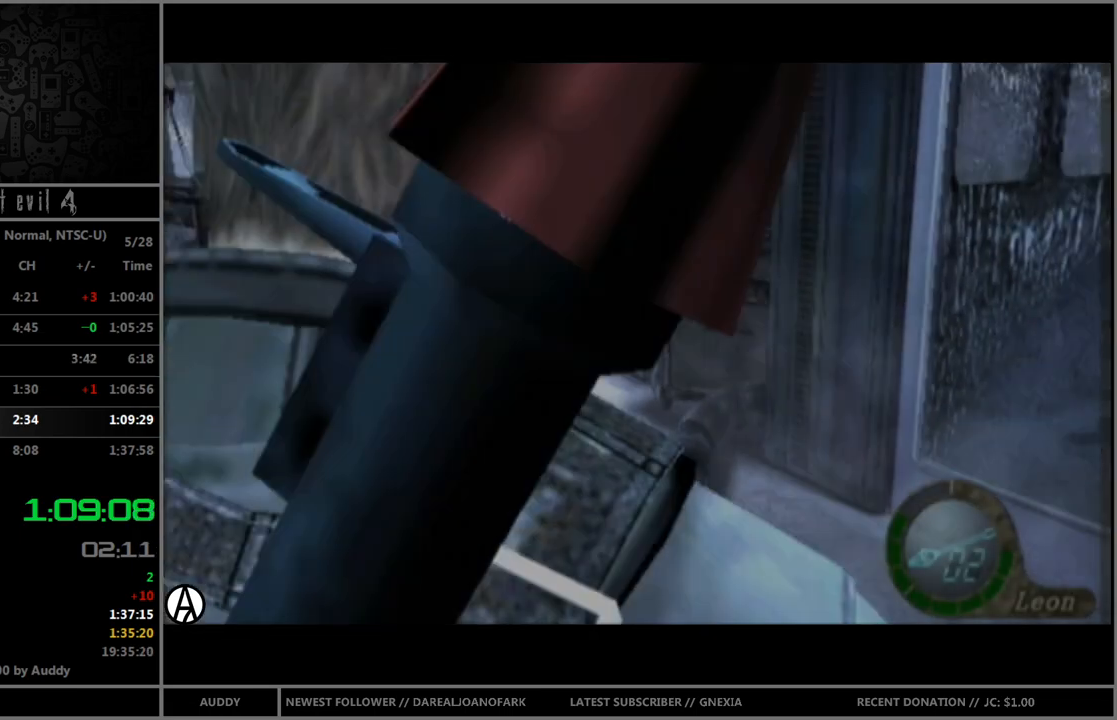
{"buttons": ["B"], "left_stick": "up-right", "right_stick": "center", "events": [[200, "left_stick", "up"], [301, "left_stick", "up-right"]]}
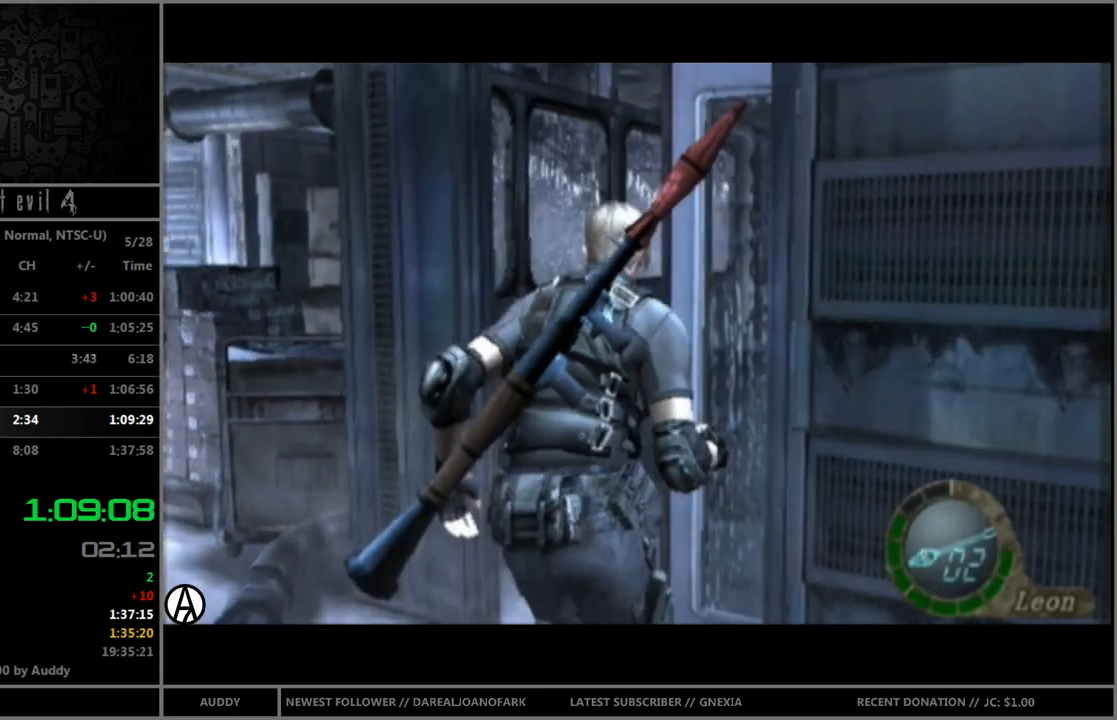
{"buttons": ["B"], "left_stick": "up-right", "right_stick": "center", "events": []}
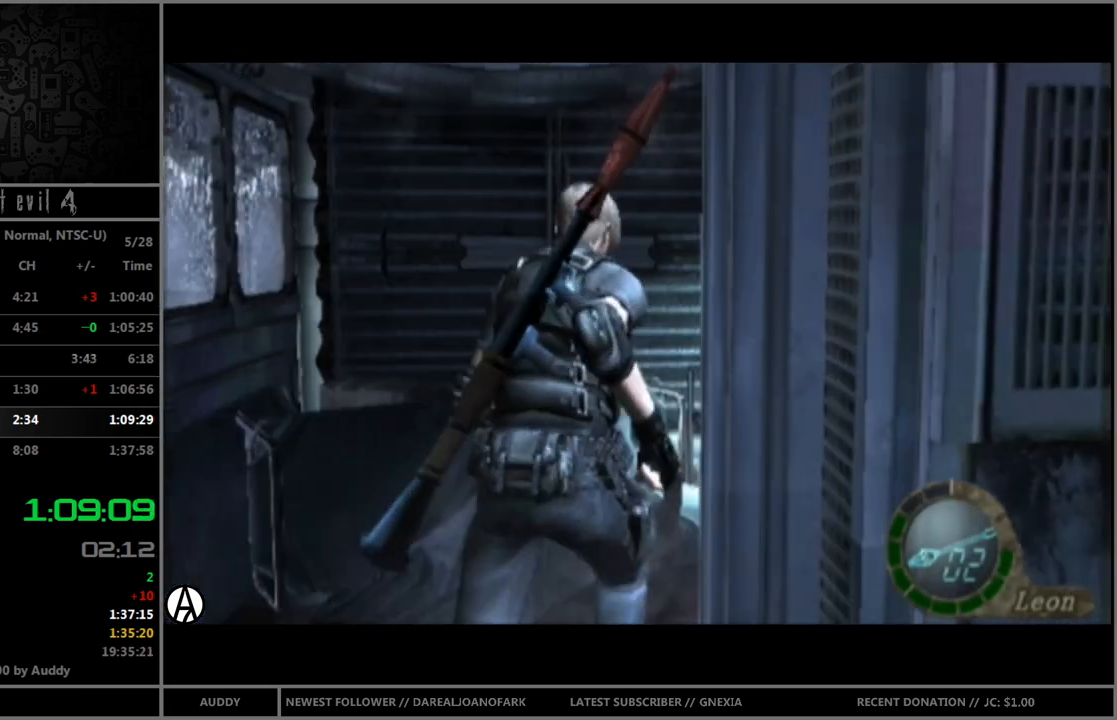
{"buttons": [], "left_stick": "center", "right_stick": "center", "events": [[34, "left_stick", "up"], [201, "Y", "down"], [234, "left_stick", "center"], [267, "B", "up"], [267, "Y", "up"]]}
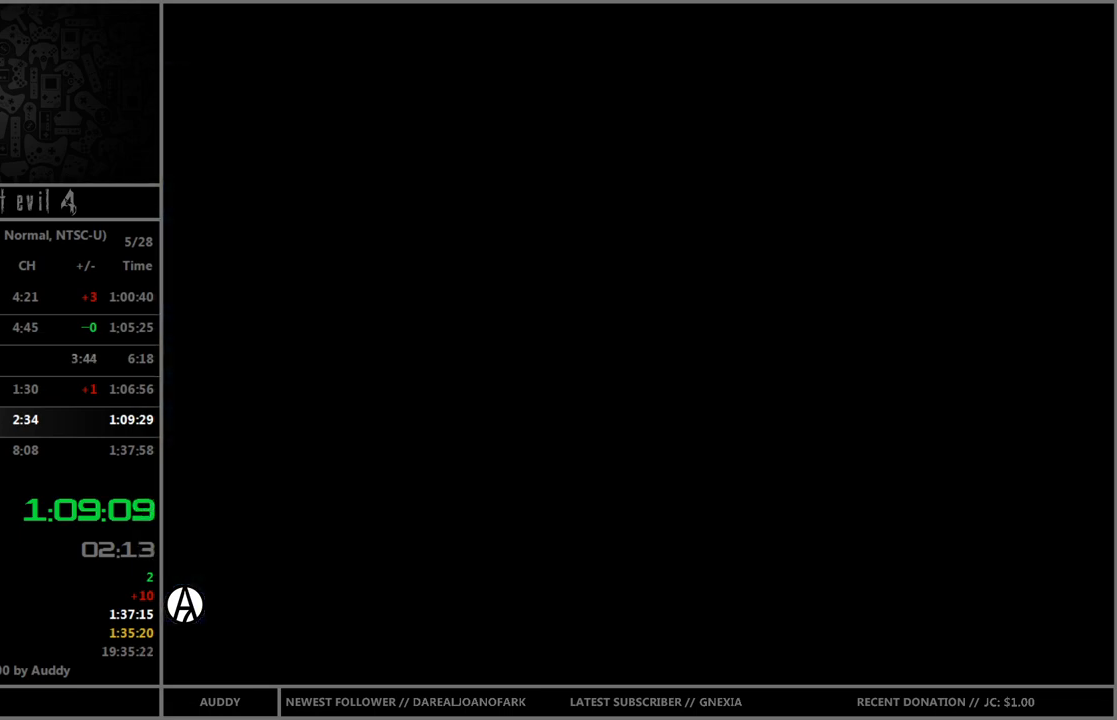
{"buttons": [], "left_stick": "center", "right_stick": "center", "events": [[100, "L1", "down"], [267, "L1", "up"]]}
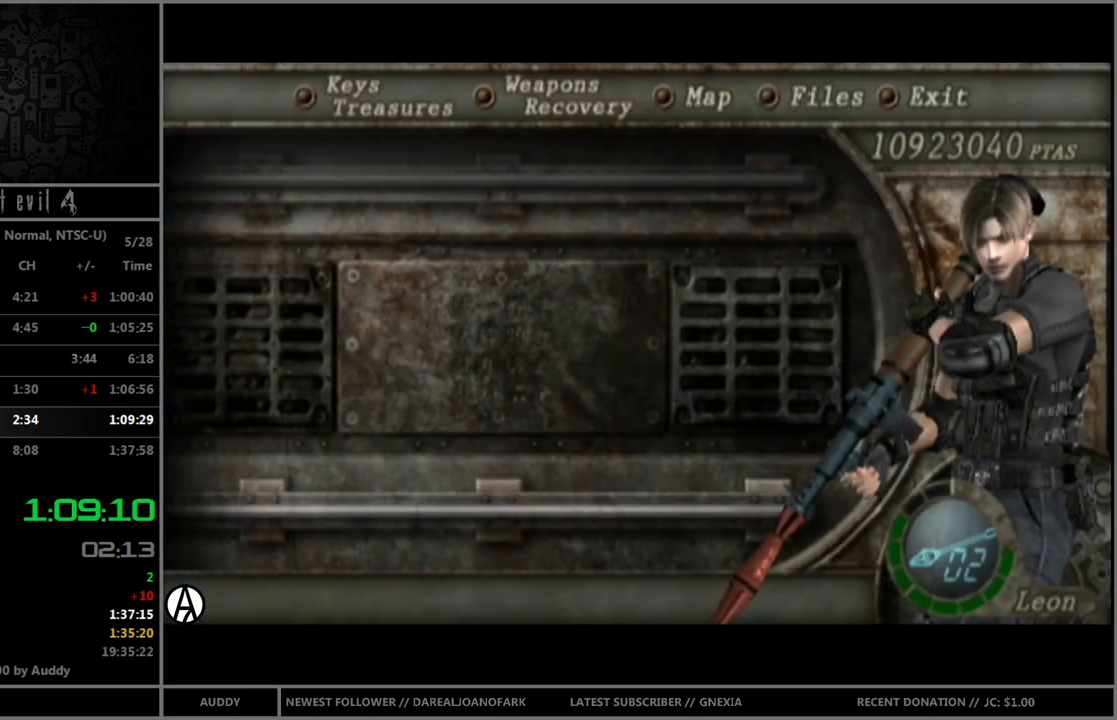
{"buttons": [], "left_stick": "center", "right_stick": "center", "events": [[67, "A", "down"], [100, "A", "up"], [200, "A", "down"], [234, "A", "up"], [301, "A", "down"], [367, "A", "up"], [434, "A", "down"], [501, "A", "up"]]}
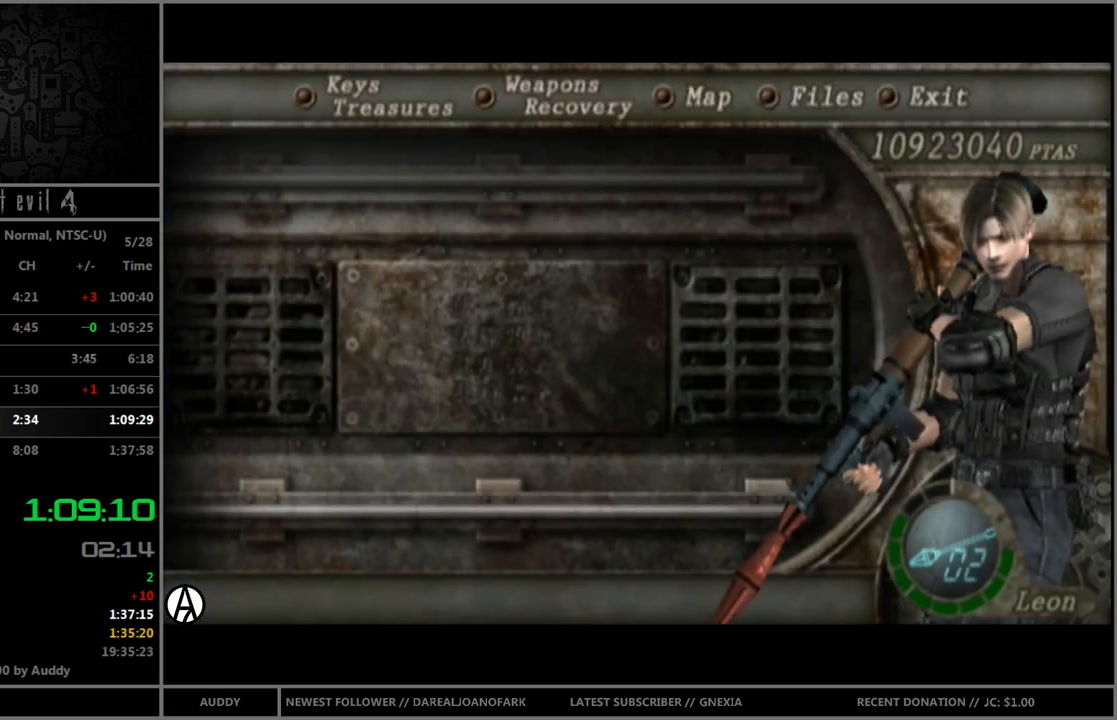
{"buttons": [], "left_stick": "center", "right_stick": "center", "events": [[67, "A", "down"], [133, "A", "up"], [200, "A", "down"], [267, "A", "up"], [300, "A", "down"], [367, "A", "up"], [434, "A", "down"], [500, "A", "up"]]}
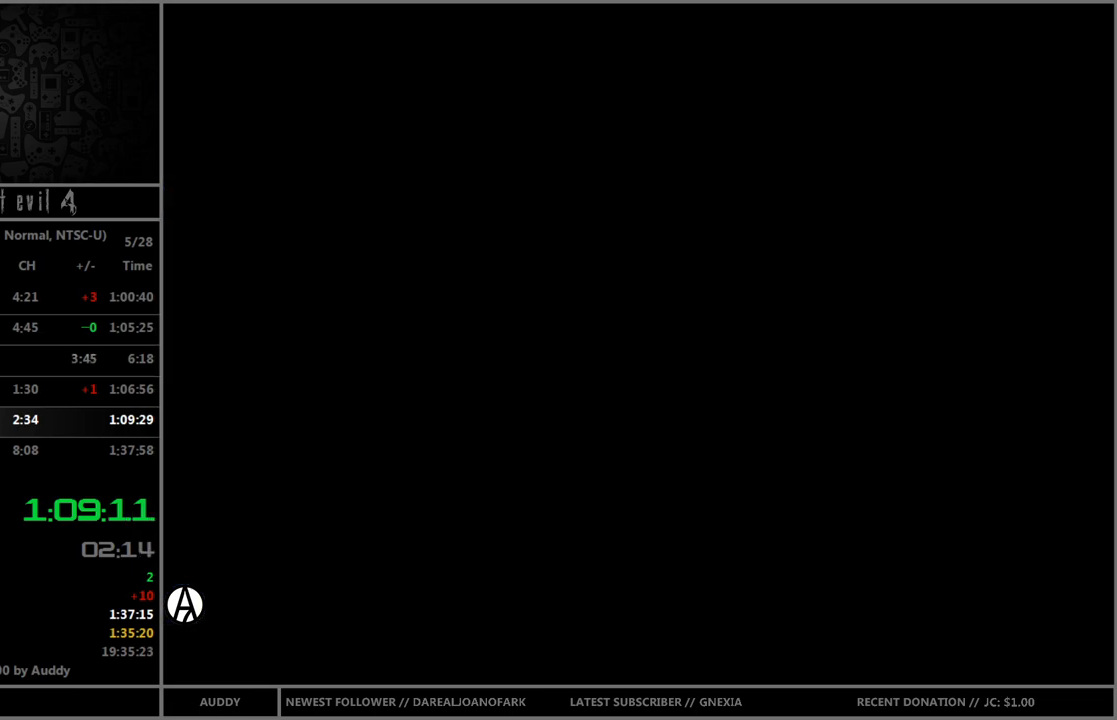
{"buttons": ["A"], "left_stick": "center", "right_stick": "center", "events": [[167, "A", "down"], [267, "A", "up"], [267, "B", "down"], [301, "A", "down"], [334, "B", "up"], [401, "A", "up"], [467, "B", "down"], [501, "A", "down"], [501, "B", "up"]]}
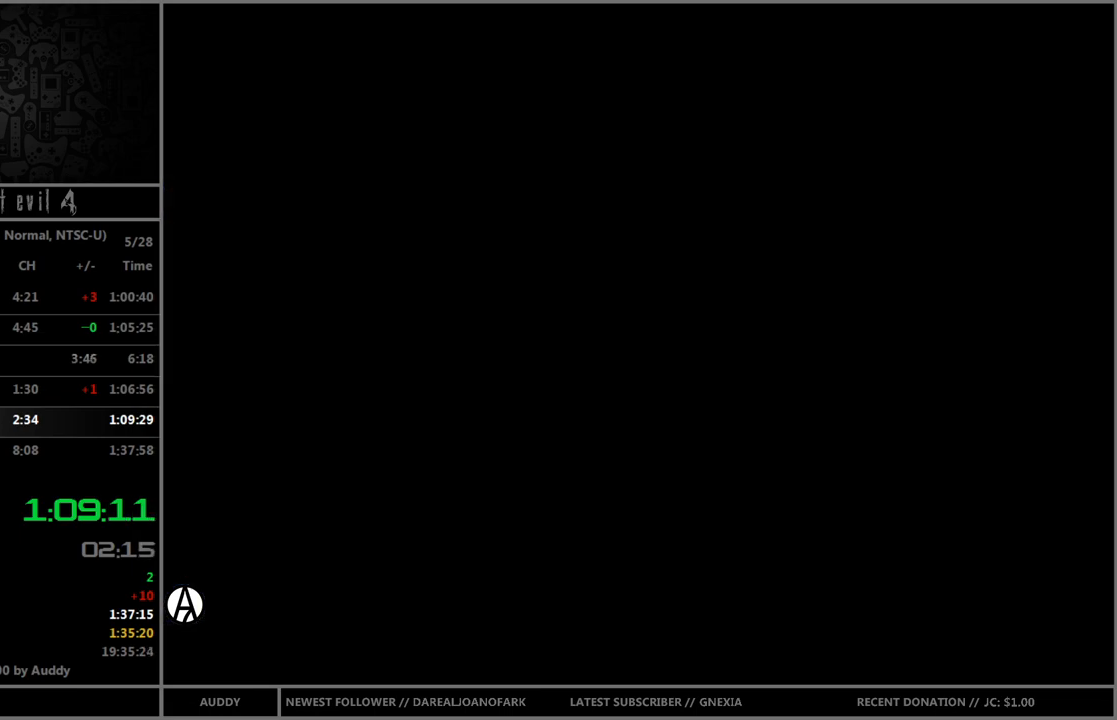
{"buttons": ["A"], "left_stick": "center", "right_stick": "center", "events": [[33, "A", "up"], [100, "B", "down"], [133, "A", "down"], [167, "B", "up"], [200, "A", "up"], [233, "B", "down"], [267, "A", "down"], [267, "B", "up"], [300, "A", "up"], [333, "B", "down"], [400, "A", "down"], [400, "B", "up"], [434, "A", "up"], [467, "B", "down"], [500, "A", "down"], [500, "B", "up"]]}
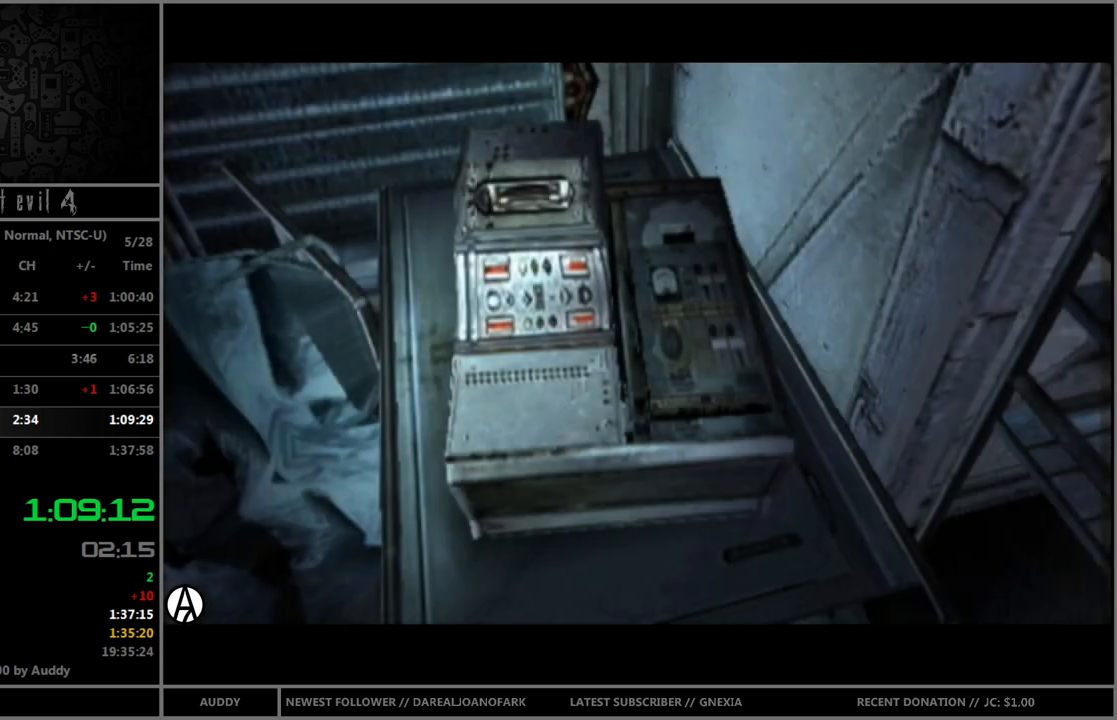
{"buttons": [], "left_stick": "down", "right_stick": "center", "events": [[67, "A", "up"], [67, "B", "down"], [134, "A", "down"], [134, "B", "up"], [201, "A", "up"], [501, "left_stick", "down"]]}